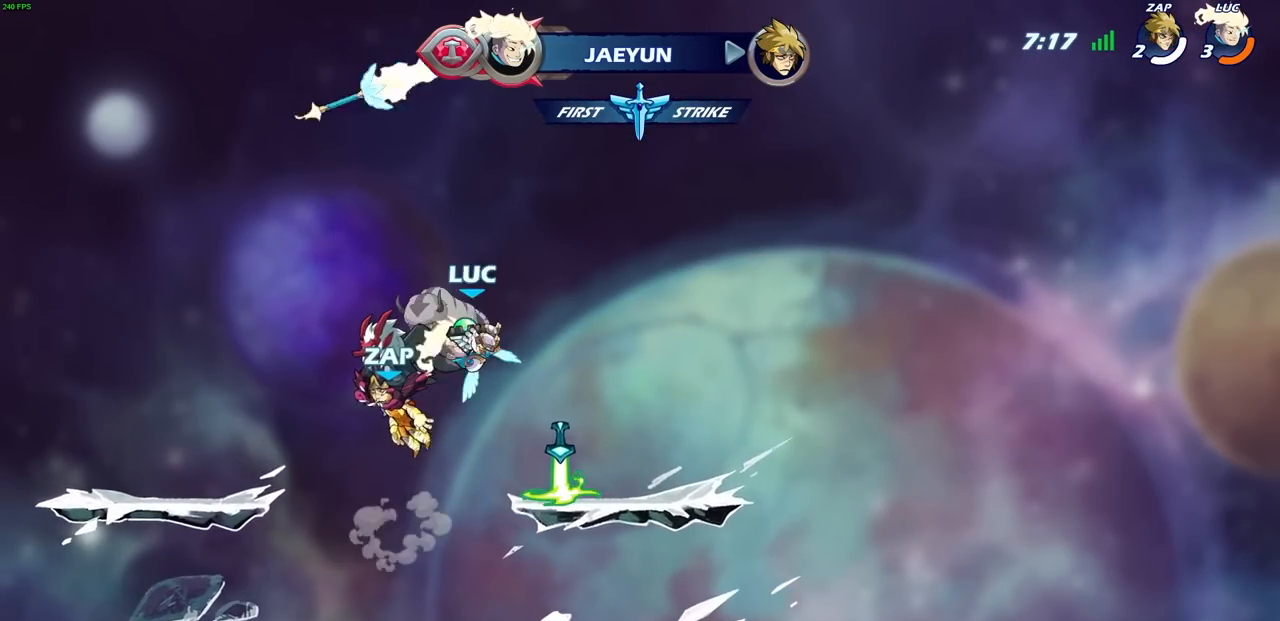
Gameplay with a controller (PlayStation layout); each line is a JSON object with the inputs held at the frame after it. "events" lists button and stick changes between this image and that frame as [ms after this image, input, new state], when the widget could be followed in between.
{"buttons": [], "left_stick": "center", "right_stick": "center", "events": [[50, "R1", "down"], [67, "left_stick", "up"], [183, "R1", "up"], [217, "left_stick", "center"]]}
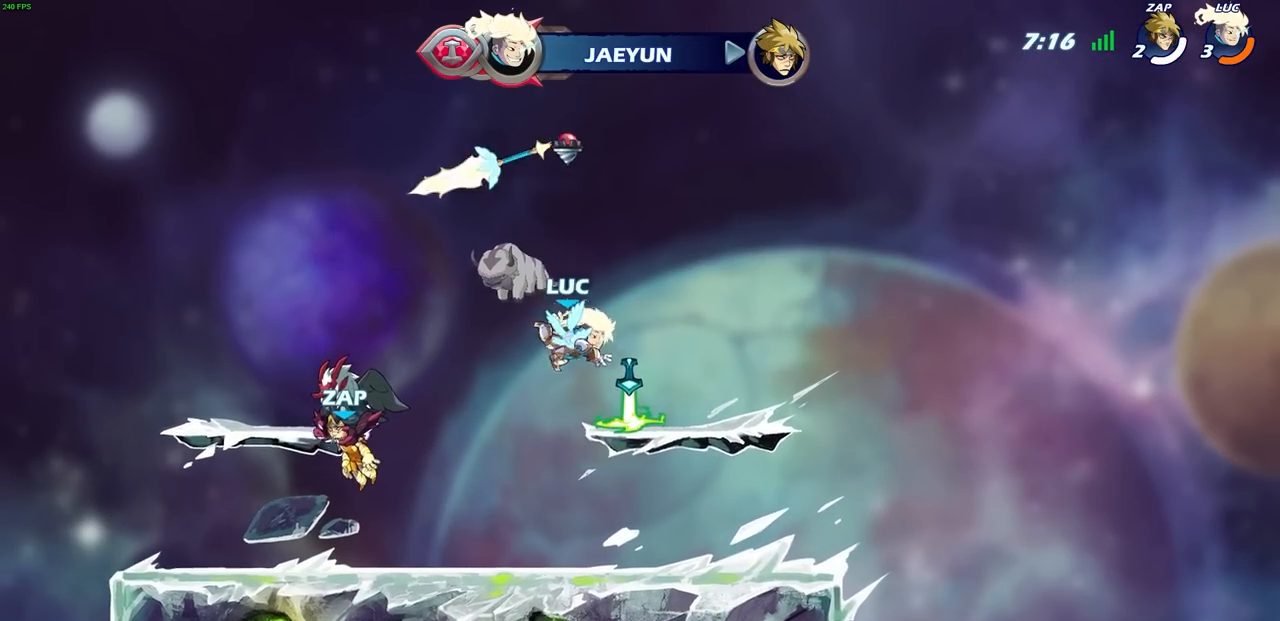
{"buttons": ["R1"], "left_stick": "center", "right_stick": "center", "events": [[150, "R1", "down"], [250, "R1", "up"], [283, "left_stick", "left"], [400, "left_stick", "center"], [500, "R1", "down"]]}
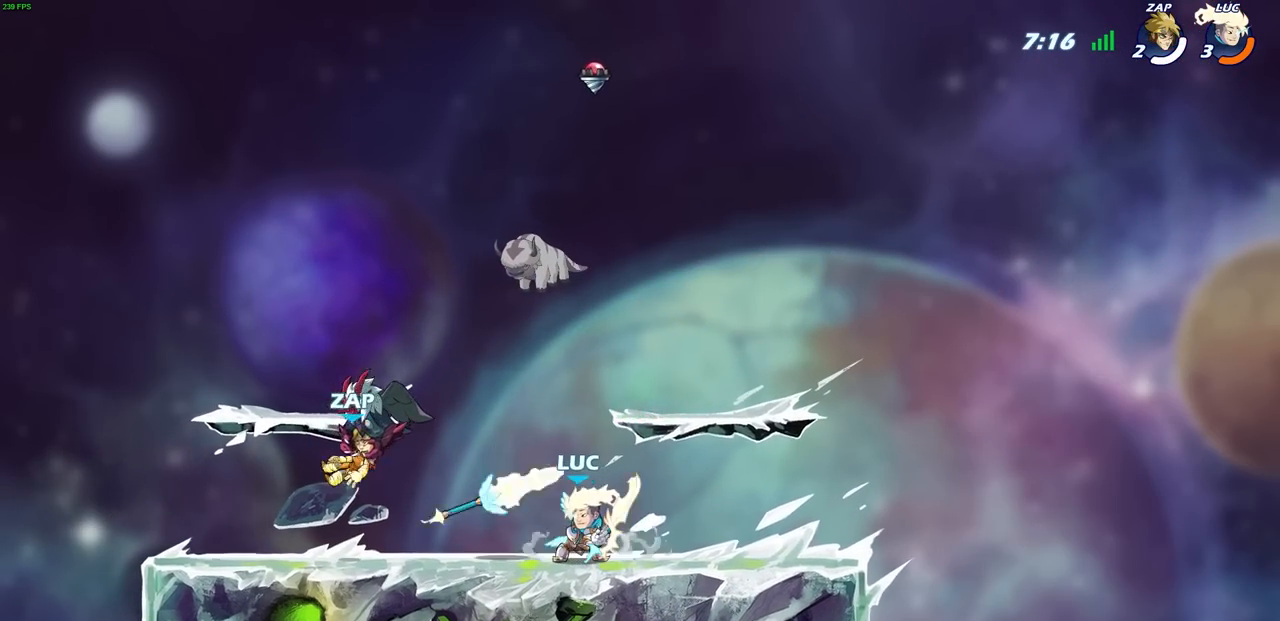
{"buttons": [], "left_stick": "left", "right_stick": "center", "events": [[67, "left_stick", "up"], [133, "R1", "up"], [233, "left_stick", "center"], [417, "left_stick", "left"]]}
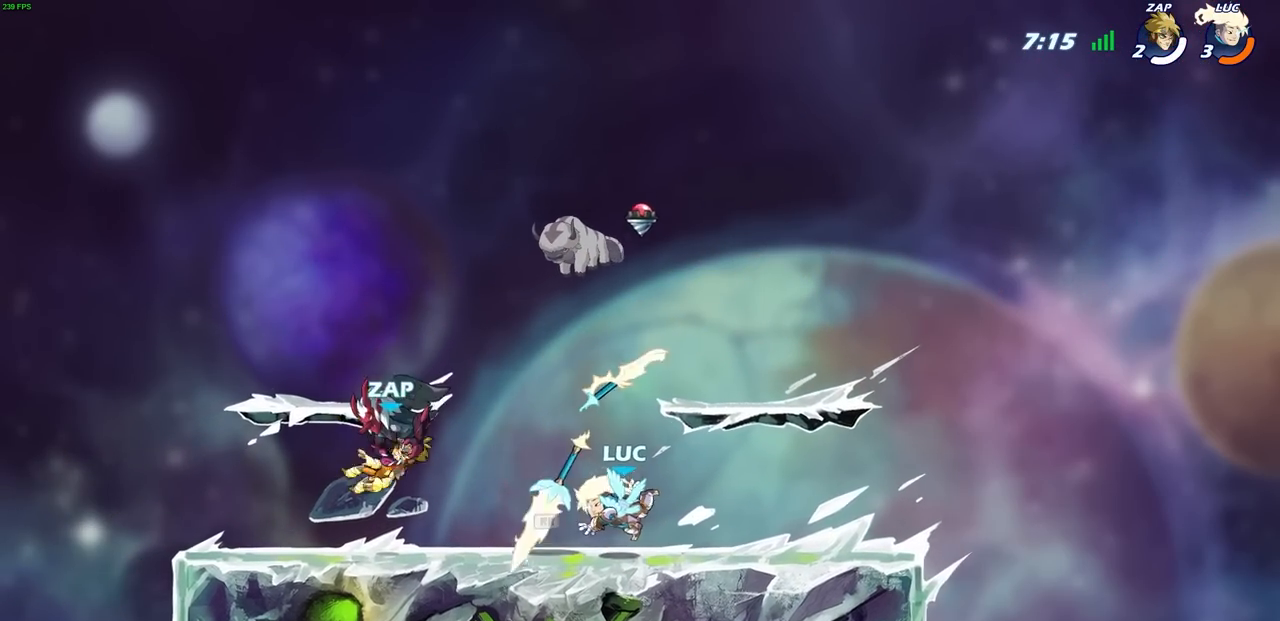
{"buttons": ["CROSS"], "left_stick": "up-right", "right_stick": "center", "events": [[117, "R1", "down"], [217, "CROSS", "down"], [267, "R1", "up"], [333, "left_stick", "up-right"], [350, "CROSS", "up"], [467, "CROSS", "down"]]}
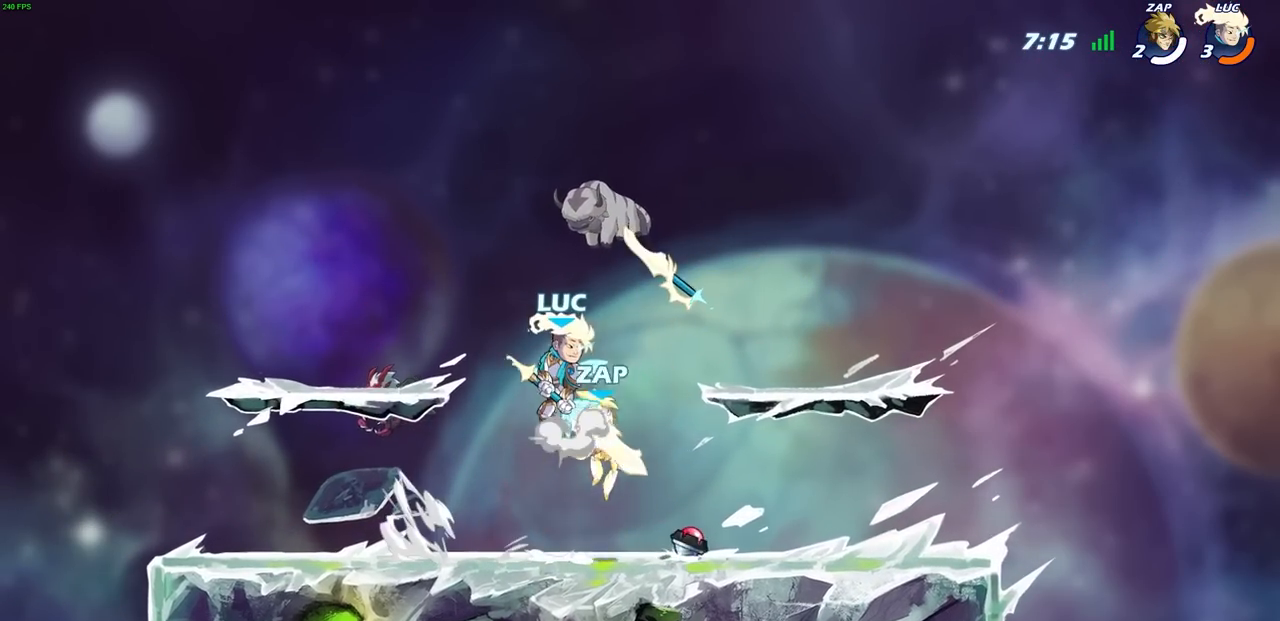
{"buttons": [], "left_stick": "center", "right_stick": "center", "events": [[117, "CROSS", "up"], [233, "left_stick", "center"], [383, "R1", "down"], [383, "left_stick", "down"], [450, "R1", "up"], [483, "left_stick", "center"]]}
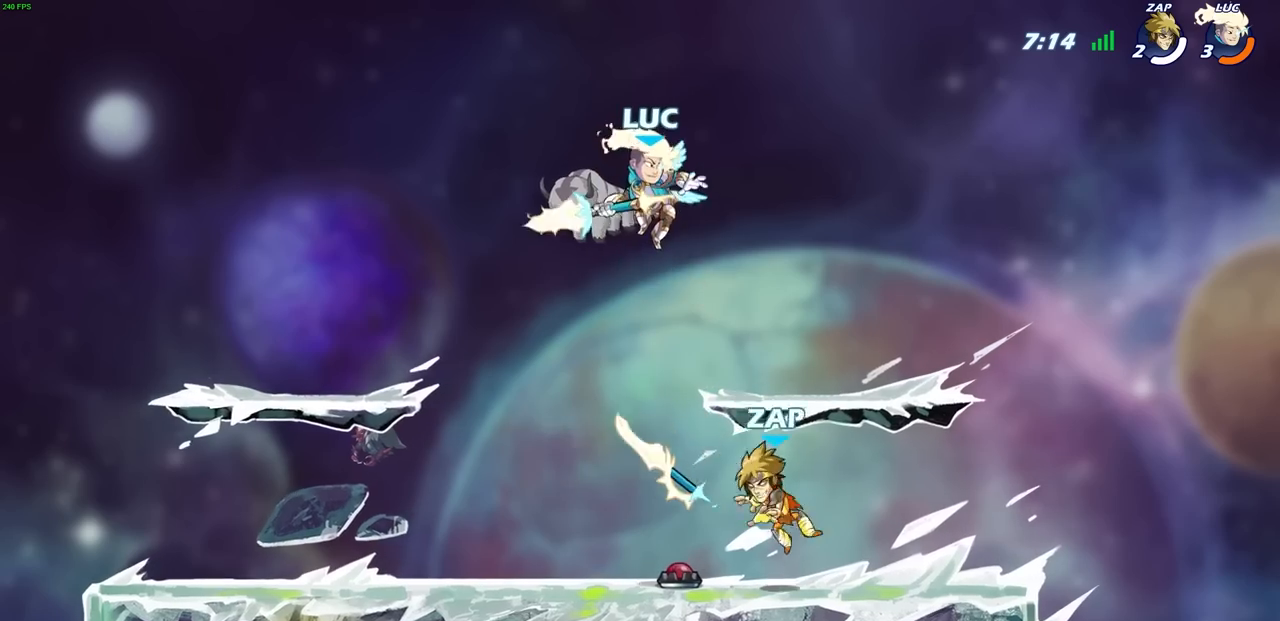
{"buttons": ["R1"], "left_stick": "left", "right_stick": "center", "events": [[317, "left_stick", "left"], [483, "R1", "down"]]}
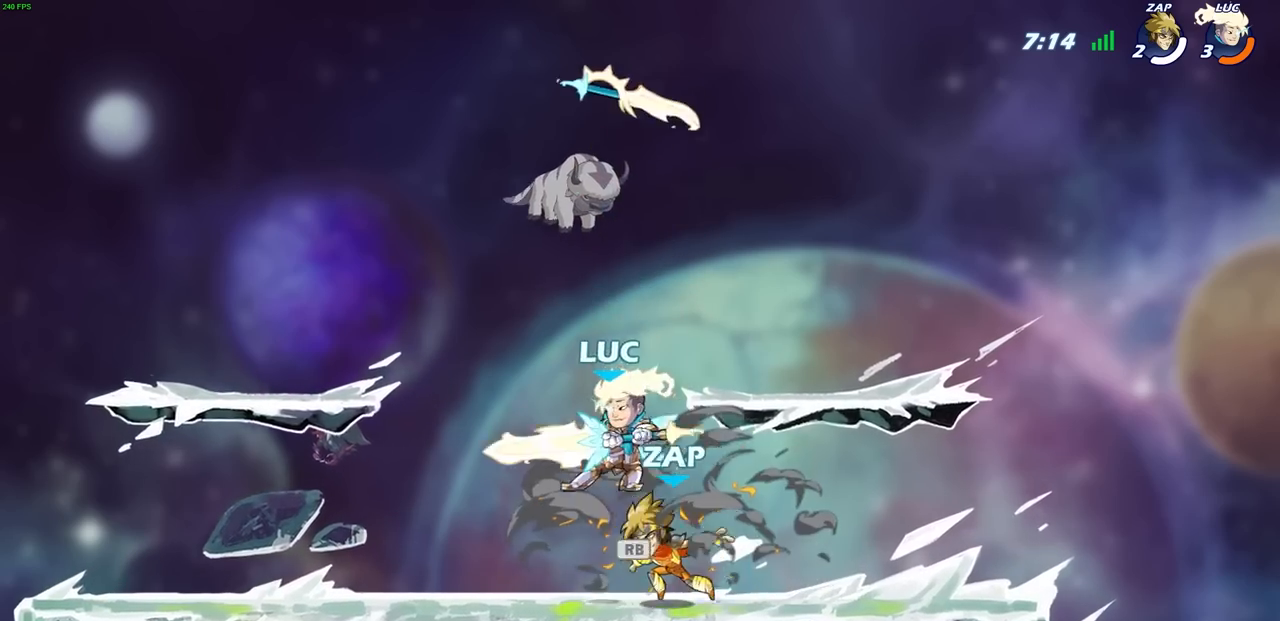
{"buttons": ["SQUARE"], "left_stick": "right", "right_stick": "center", "events": [[83, "R1", "up"], [150, "R2", "down"], [233, "left_stick", "up-left"], [383, "R2", "up"], [383, "left_stick", "right"], [433, "SQUARE", "down"]]}
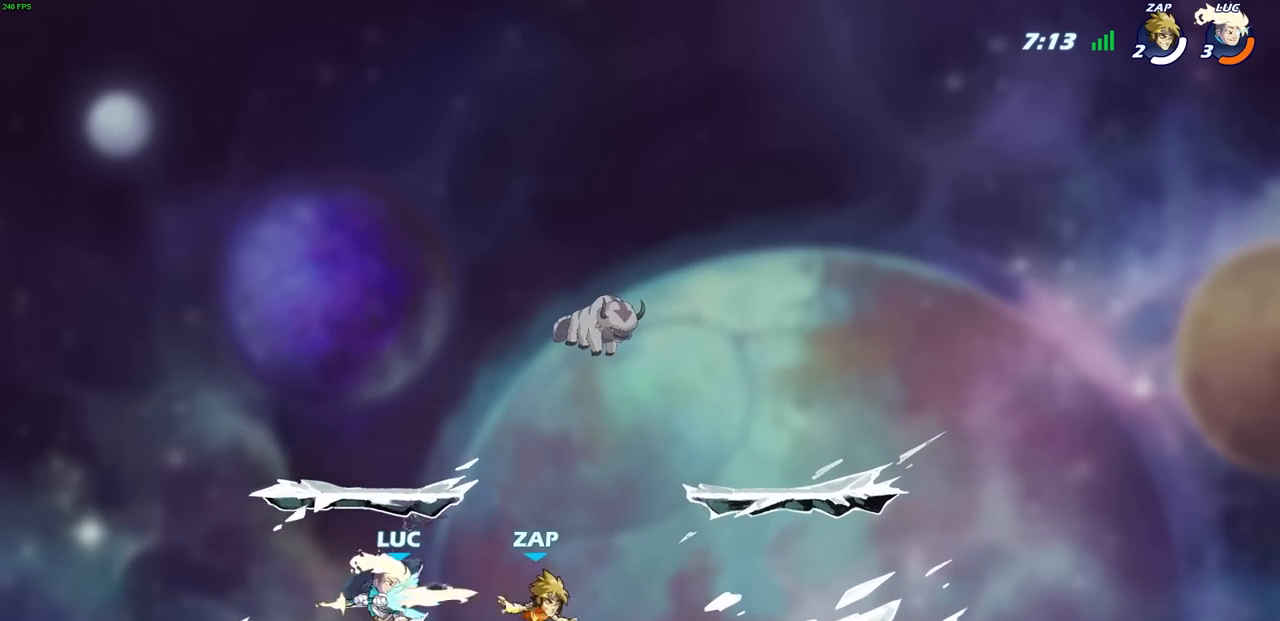
{"buttons": [], "left_stick": "center", "right_stick": "center", "events": [[50, "SQUARE", "up"], [133, "SQUARE", "down"], [167, "left_stick", "down"], [233, "SQUARE", "up"], [300, "SQUARE", "down"], [317, "left_stick", "center"], [367, "SQUARE", "up"]]}
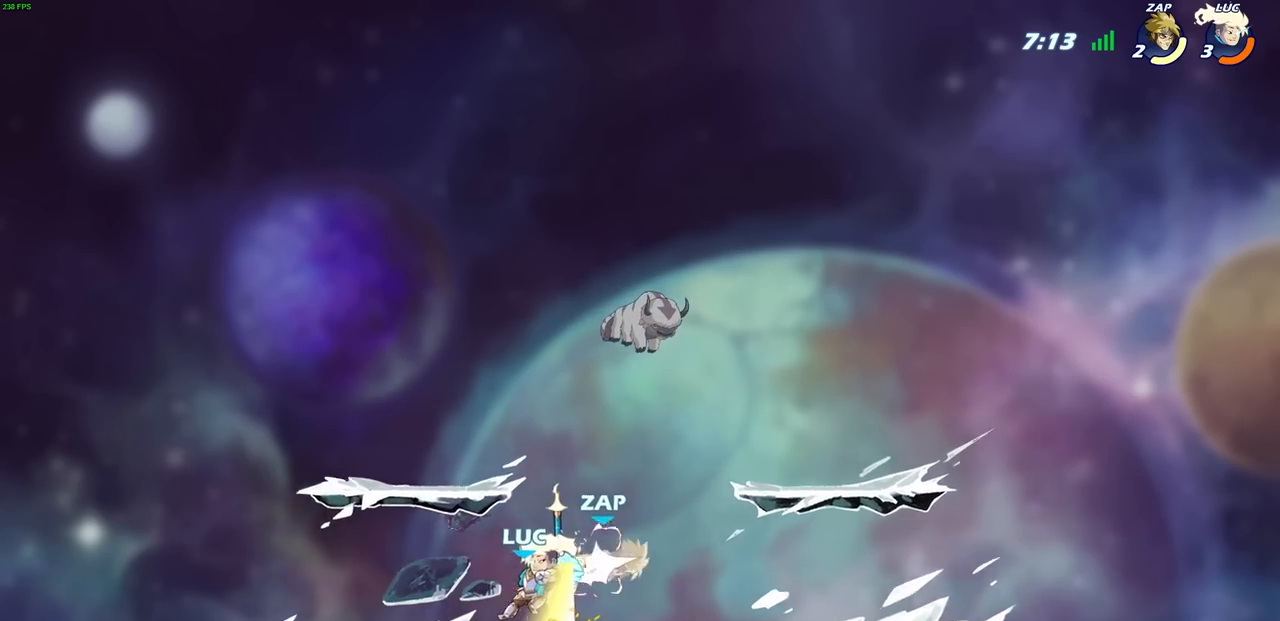
{"buttons": [], "left_stick": "down", "right_stick": "center", "events": [[150, "left_stick", "up-right"], [167, "R2", "down"], [233, "left_stick", "center"], [267, "SQUARE", "down"], [283, "R2", "up"], [333, "SQUARE", "up"], [400, "left_stick", "down"], [433, "SQUARE", "down"], [500, "SQUARE", "up"]]}
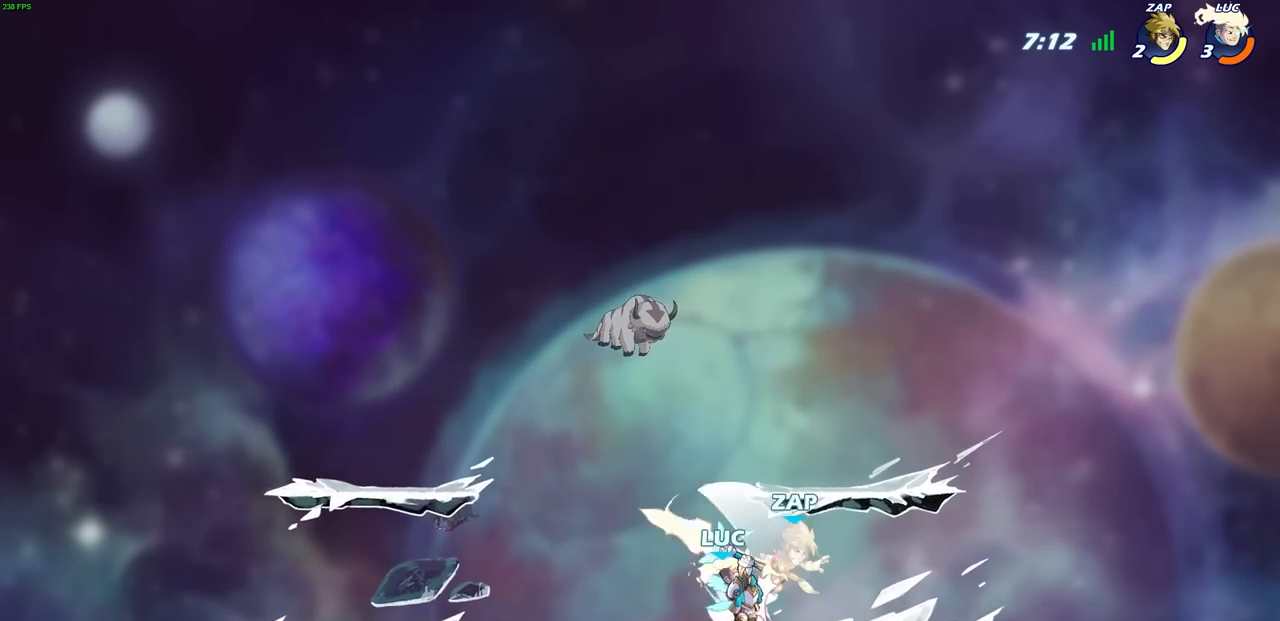
{"buttons": ["SQUARE"], "left_stick": "down", "right_stick": "center", "events": [[83, "SQUARE", "down"], [133, "SQUARE", "up"], [217, "SQUARE", "down"], [283, "SQUARE", "up"], [350, "SQUARE", "down"], [433, "SQUARE", "up"], [483, "SQUARE", "down"]]}
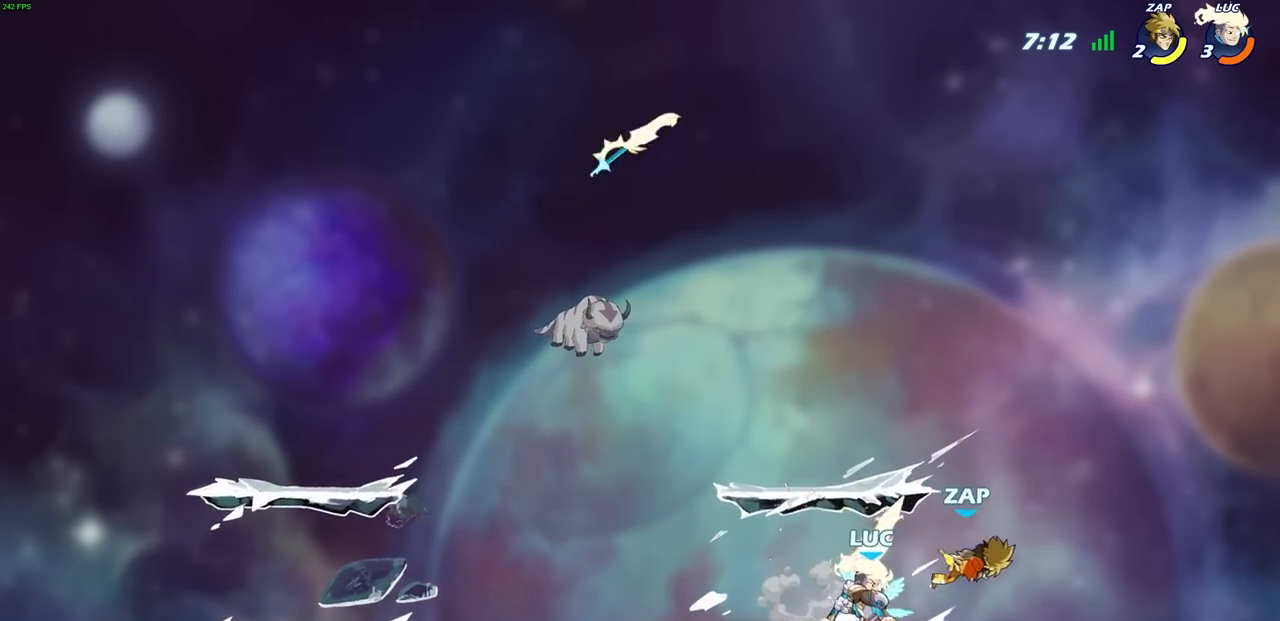
{"buttons": [], "left_stick": "center", "right_stick": "center", "events": [[67, "SQUARE", "up"], [167, "left_stick", "center"]]}
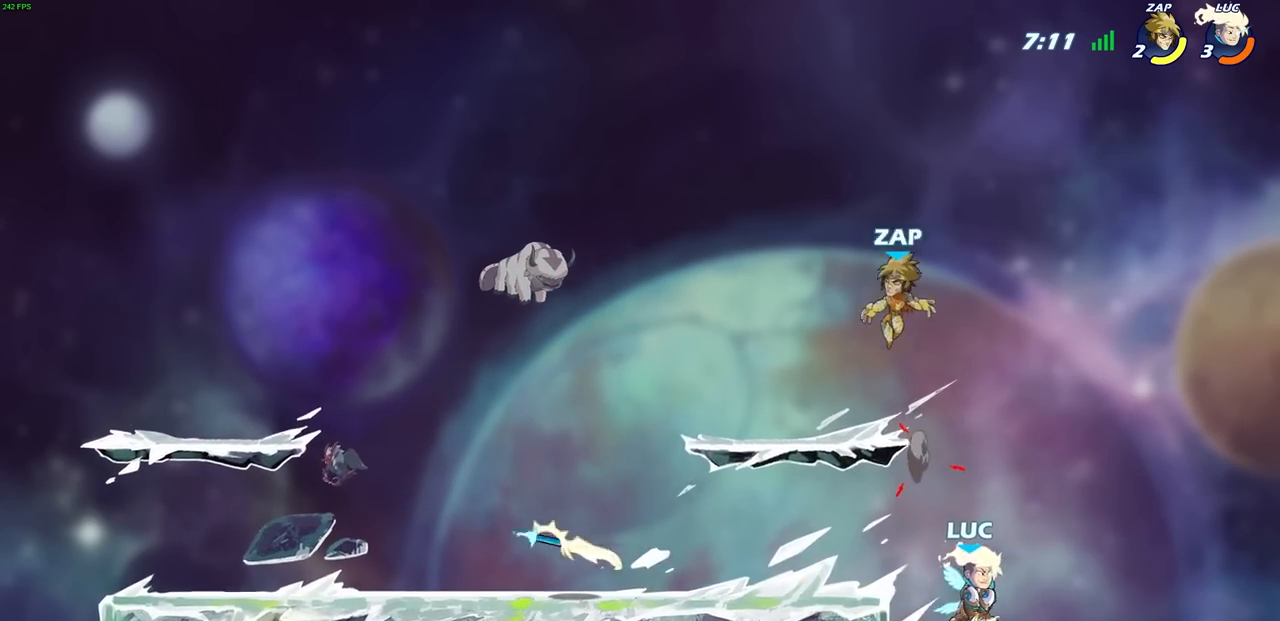
{"buttons": [], "left_stick": "left", "right_stick": "center", "events": [[133, "left_stick", "left"], [167, "CROSS", "down"], [233, "CIRCLE", "down"], [267, "CROSS", "up"], [367, "CIRCLE", "up"]]}
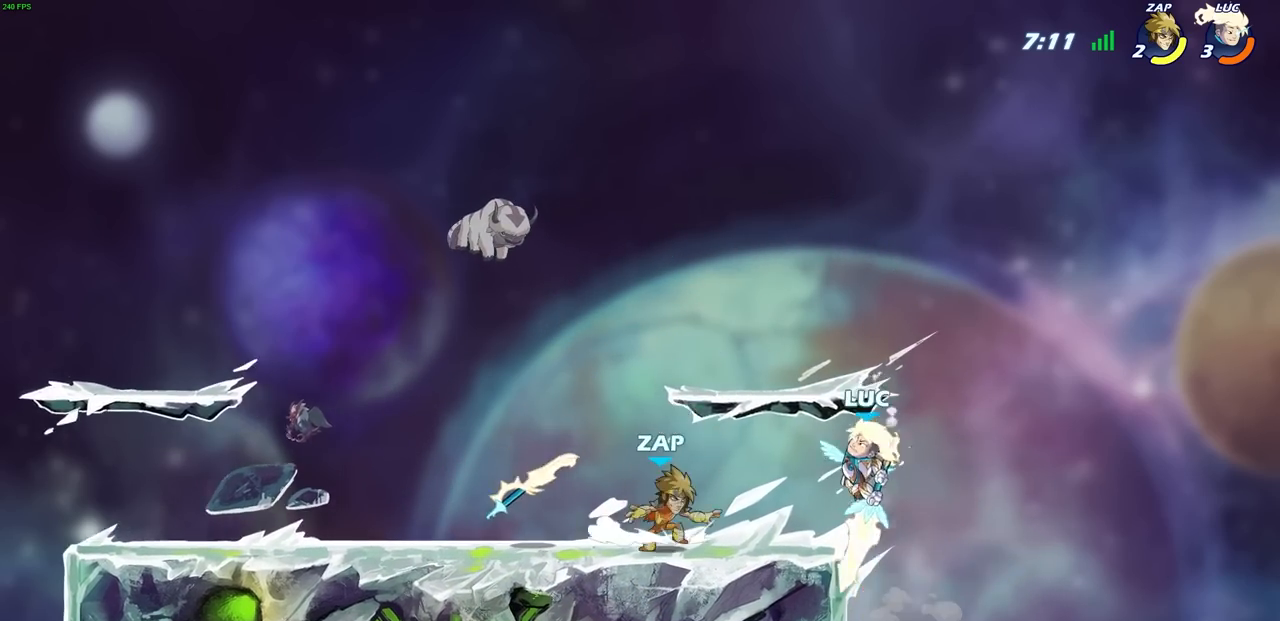
{"buttons": [], "left_stick": "down-left", "right_stick": "center", "events": [[417, "left_stick", "down-left"]]}
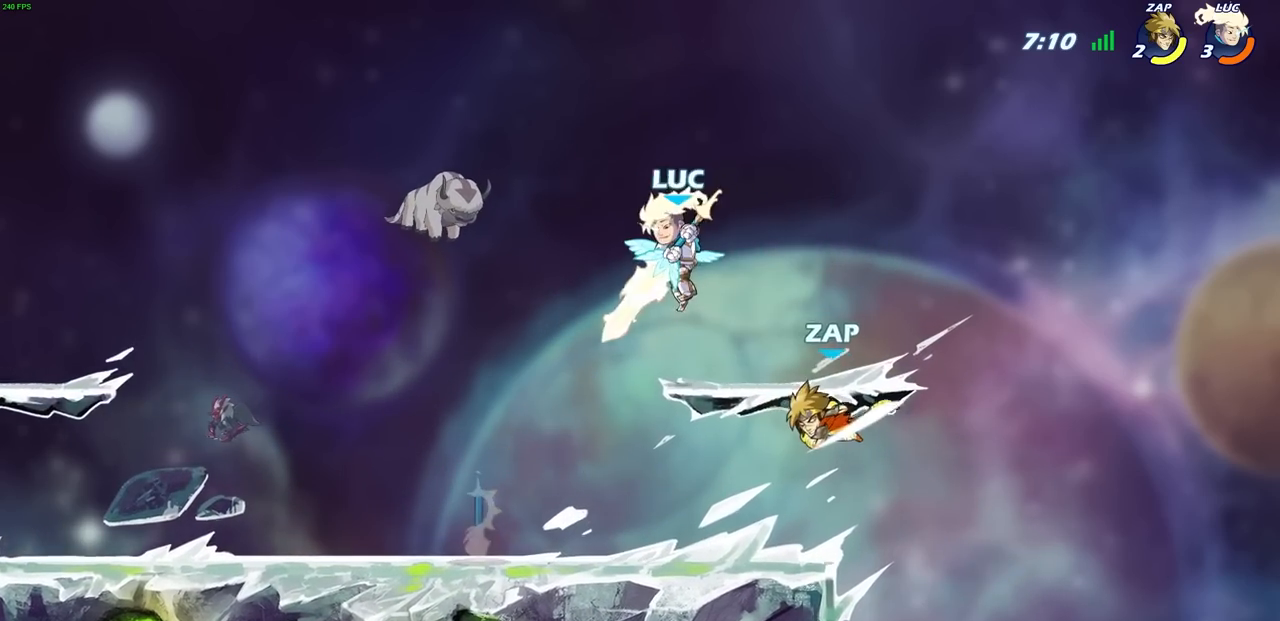
{"buttons": [], "left_stick": "center", "right_stick": "center", "events": [[100, "left_stick", "right"], [267, "left_stick", "center"], [300, "R2", "down"], [317, "CIRCLE", "down"], [400, "CIRCLE", "up"], [417, "R2", "up"]]}
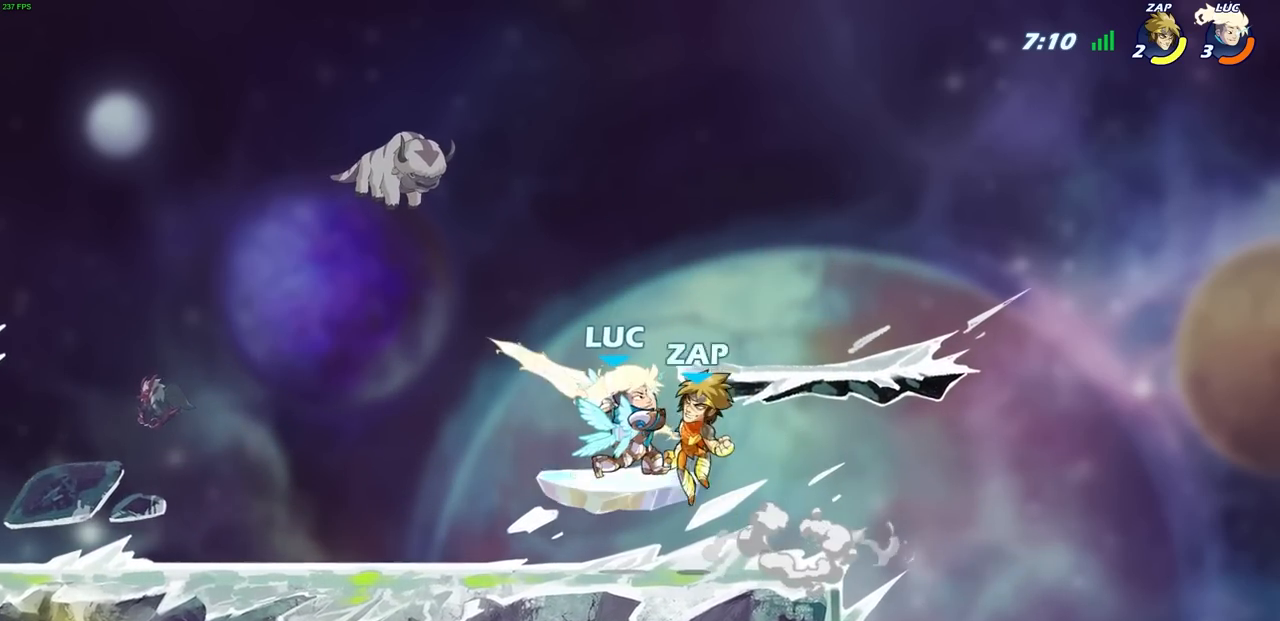
{"buttons": [], "left_stick": "center", "right_stick": "center", "events": []}
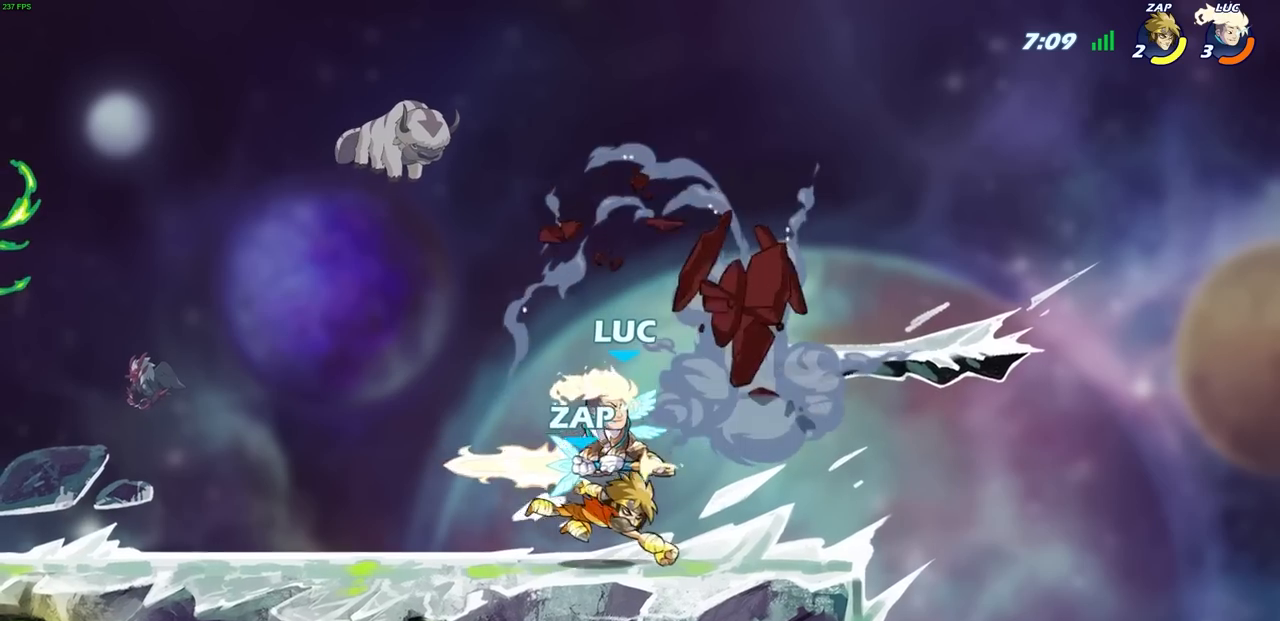
{"buttons": [], "left_stick": "left", "right_stick": "center", "events": [[117, "left_stick", "right"], [183, "left_stick", "center"], [233, "CROSS", "down"], [400, "CROSS", "up"], [400, "left_stick", "left"]]}
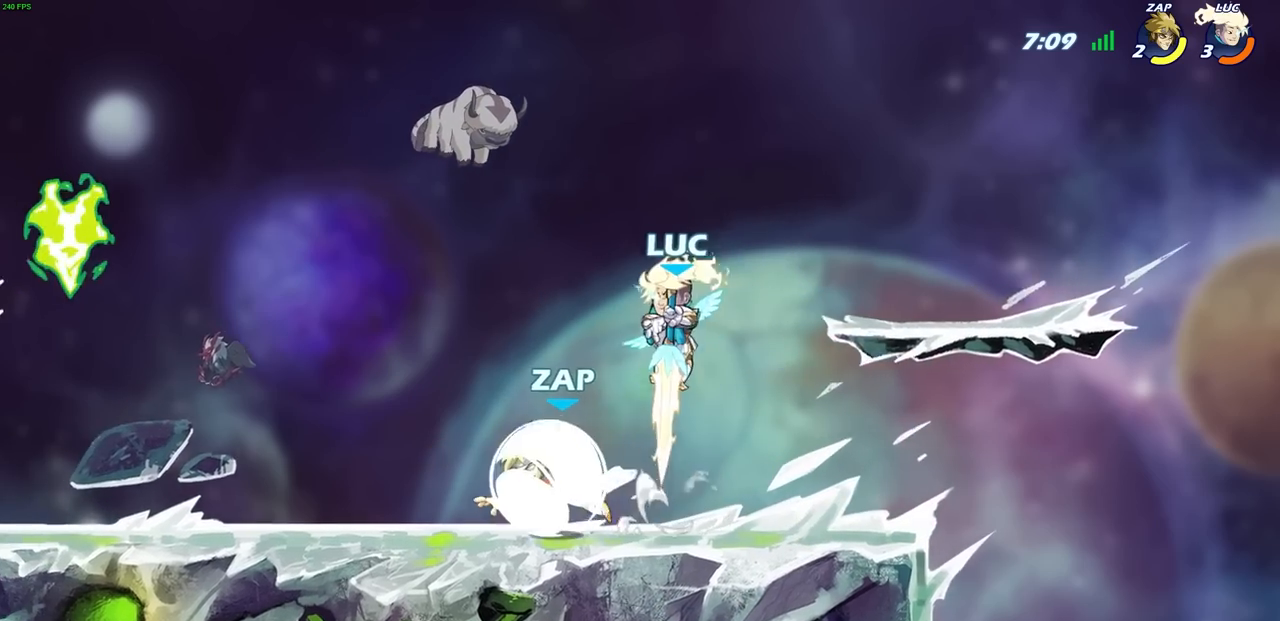
{"buttons": [], "left_stick": "left", "right_stick": "center", "events": [[317, "SQUARE", "down"], [417, "SQUARE", "up"]]}
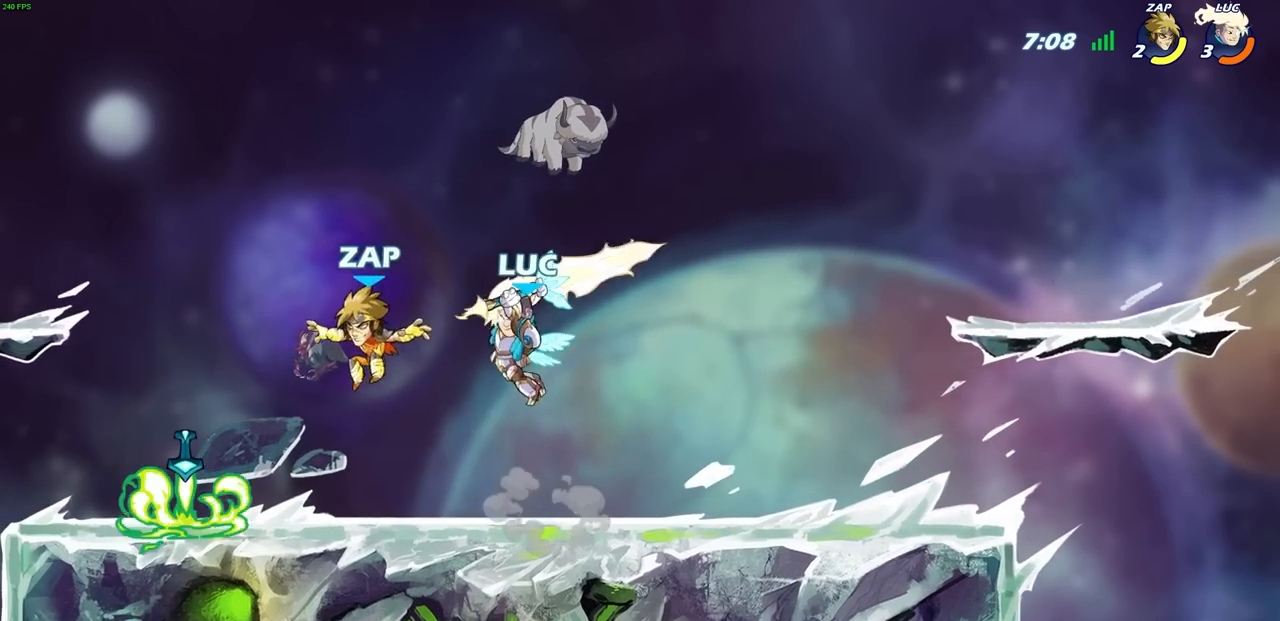
{"buttons": ["R1"], "left_stick": "center", "right_stick": "center", "events": [[133, "left_stick", "center"], [283, "left_stick", "down-left"], [333, "SQUARE", "down"], [417, "SQUARE", "up"], [417, "left_stick", "center"], [433, "R1", "down"]]}
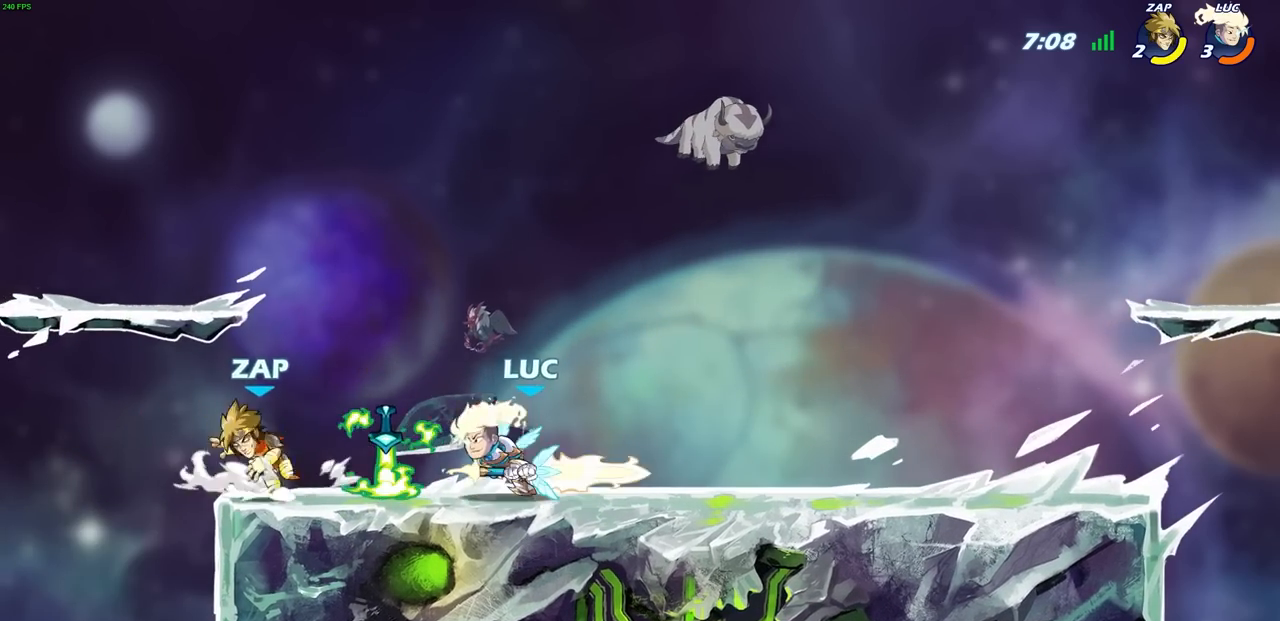
{"buttons": [], "left_stick": "right", "right_stick": "center", "events": [[67, "SQUARE", "down"], [167, "SQUARE", "up"], [250, "SQUARE", "down"], [300, "R1", "up"], [317, "SQUARE", "up"], [467, "left_stick", "right"]]}
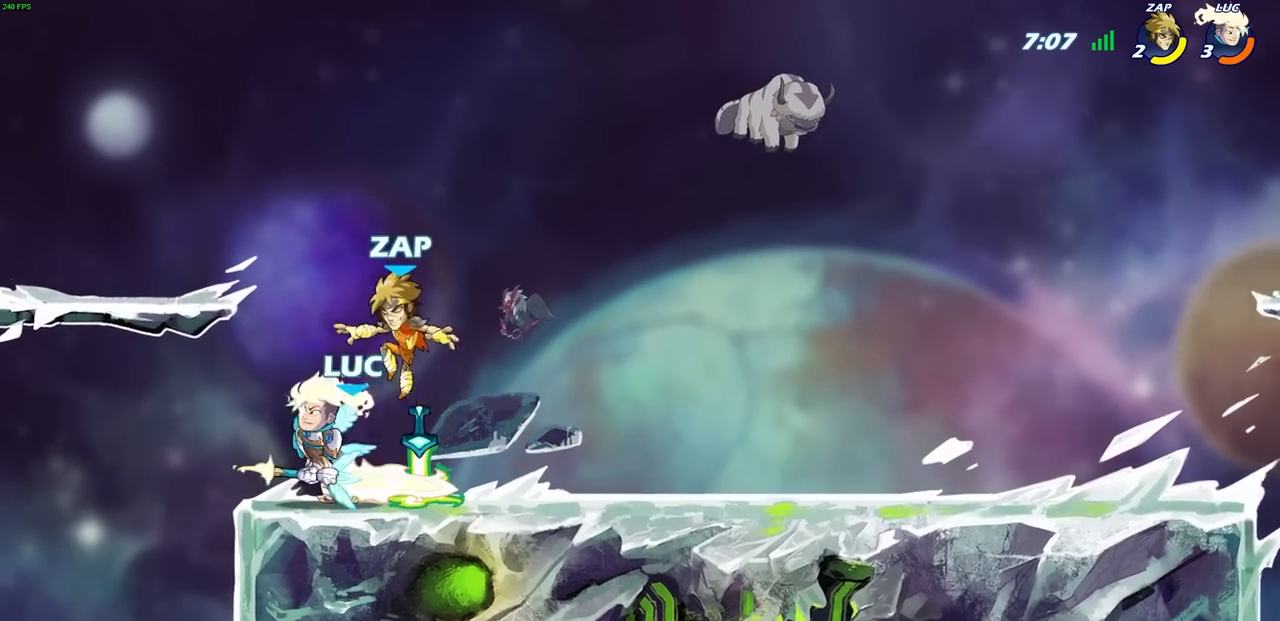
{"buttons": [], "left_stick": "center", "right_stick": "center"}
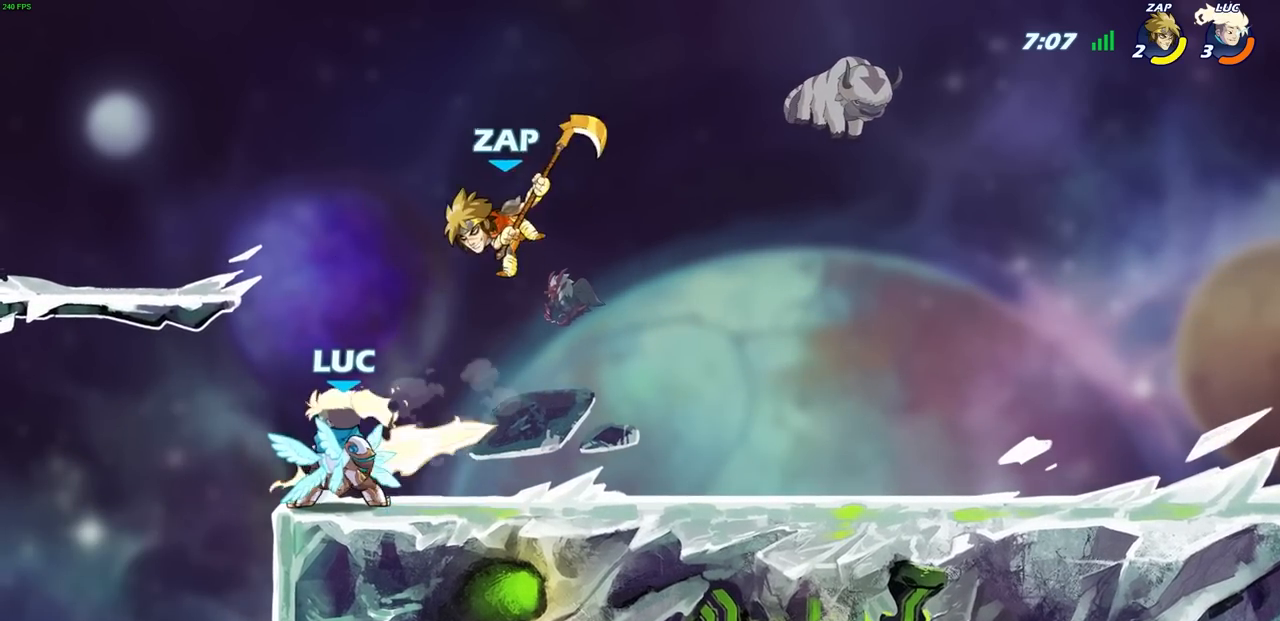
{"buttons": [], "left_stick": "center", "right_stick": "center", "events": [[117, "R2", "down"], [217, "R1", "down"], [300, "R1", "up"], [417, "R2", "up"]]}
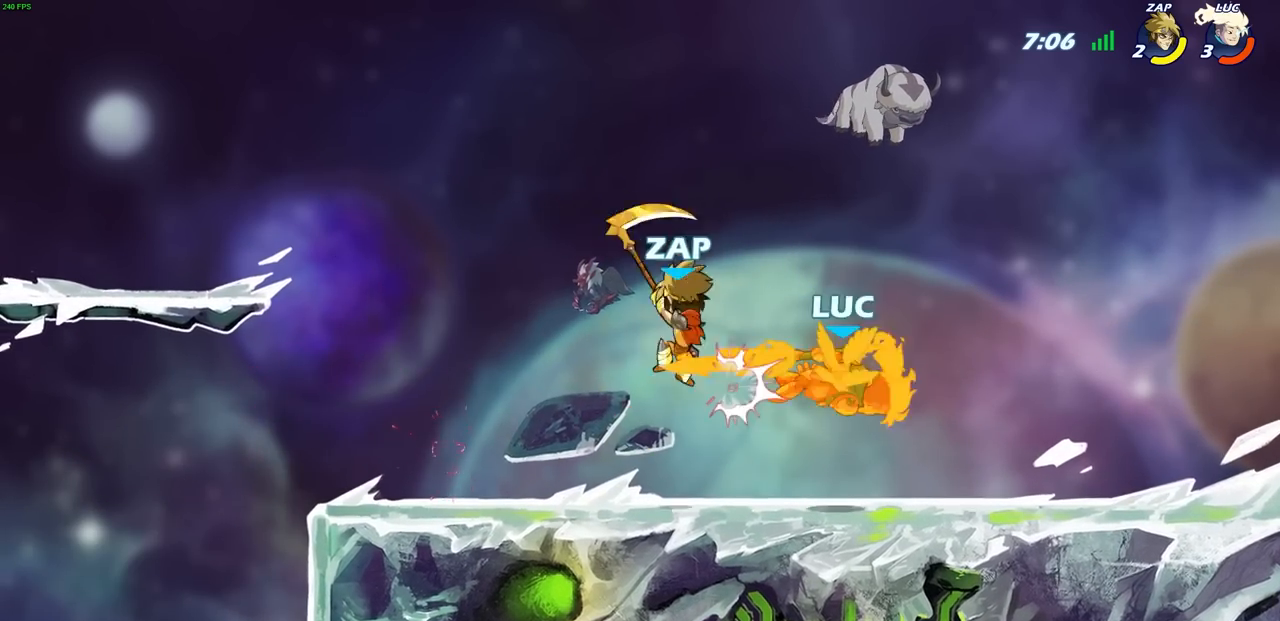
{"buttons": ["SQUARE", "R1"], "left_stick": "left", "right_stick": "center", "events": [[83, "left_stick", "right"], [217, "R2", "down"], [317, "R1", "down"], [400, "R2", "up"], [400, "left_stick", "left"], [450, "SQUARE", "down"]]}
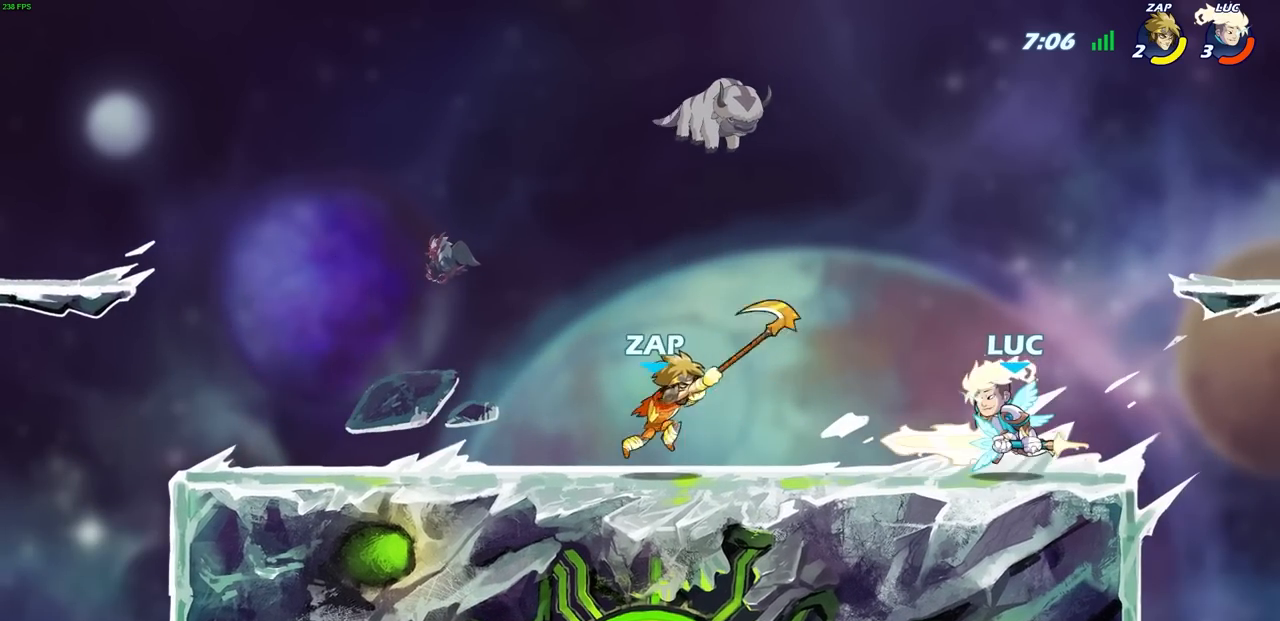
{"buttons": ["SQUARE"], "left_stick": "down", "right_stick": "center", "events": [[50, "SQUARE", "up"], [117, "left_stick", "center"], [267, "left_stick", "down"], [333, "R1", "up"], [417, "SQUARE", "down"]]}
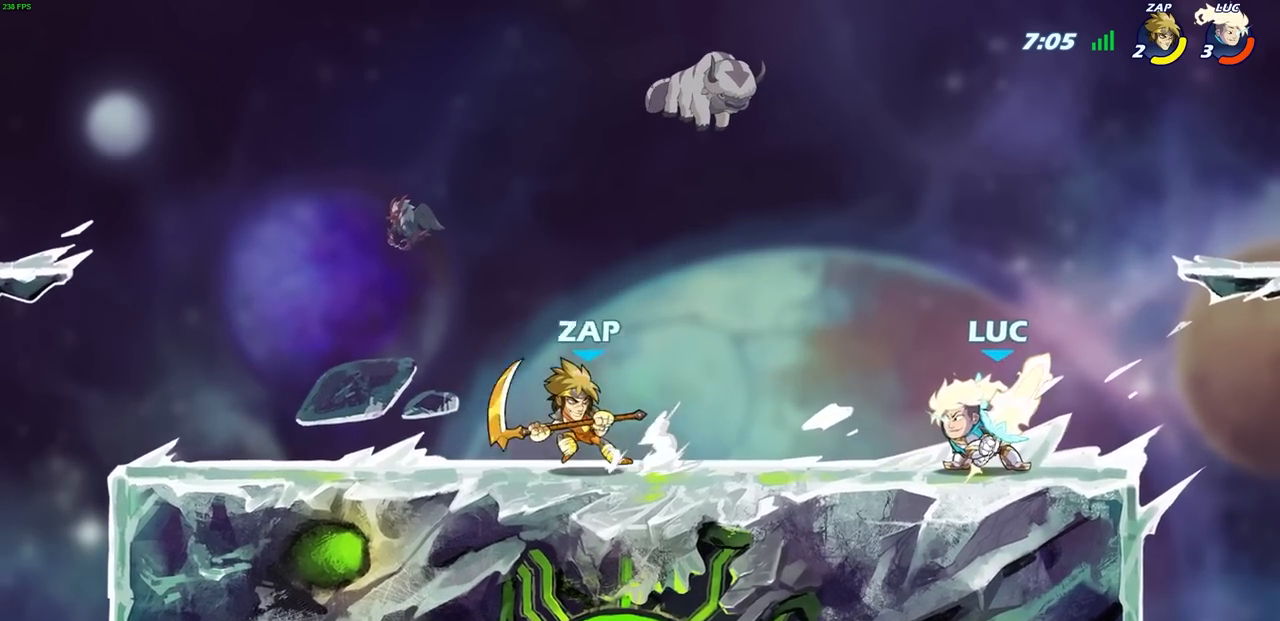
{"buttons": ["SQUARE"], "left_stick": "center", "right_stick": "center", "events": [[17, "L1", "down"], [17, "SQUARE", "up"], [83, "left_stick", "center"], [117, "SQUARE", "down"], [217, "L1", "up"], [217, "SQUARE", "up"], [283, "SQUARE", "down"], [400, "SQUARE", "up"], [467, "SQUARE", "down"]]}
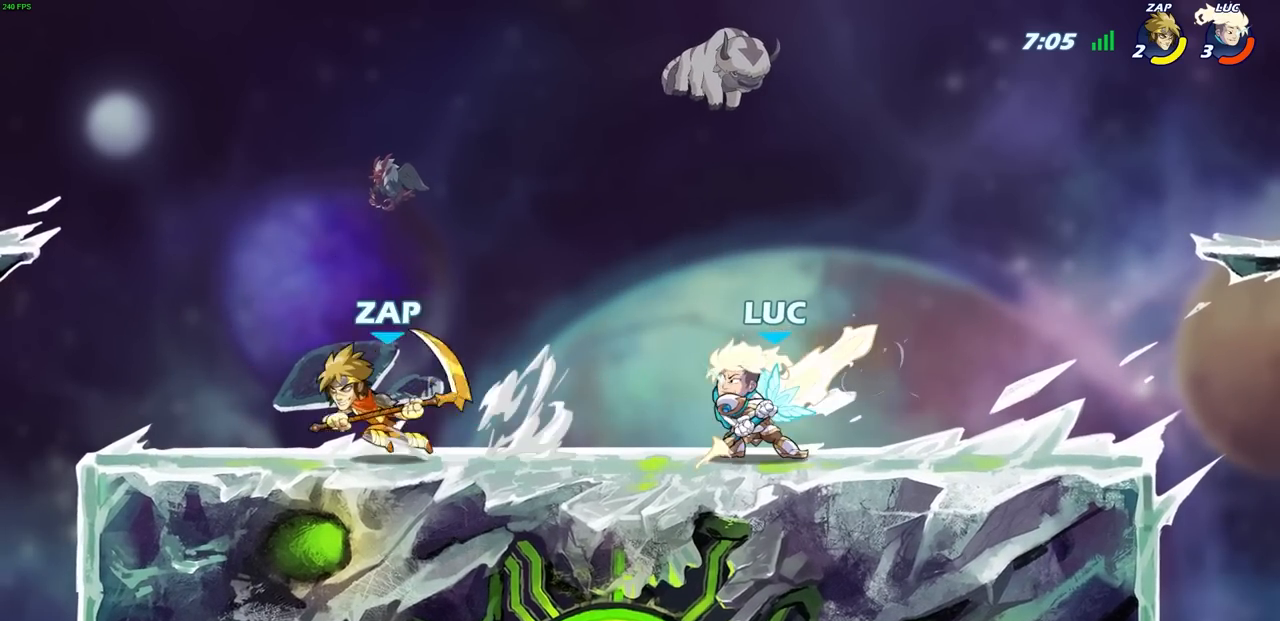
{"buttons": [], "left_stick": "left", "right_stick": "center", "events": [[67, "SQUARE", "up"], [100, "L1", "down"], [117, "SQUARE", "down"], [167, "L1", "up"], [217, "SQUARE", "up"], [300, "SQUARE", "down"], [300, "left_stick", "left"], [383, "SQUARE", "up"]]}
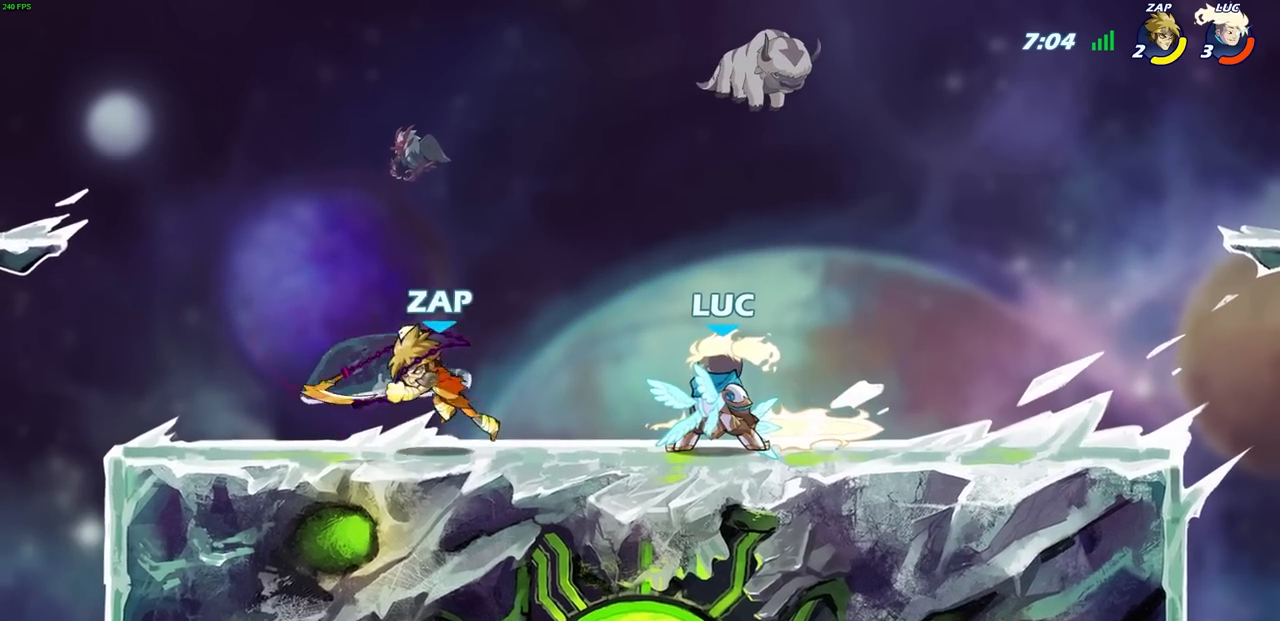
{"buttons": [], "left_stick": "center", "right_stick": "center"}
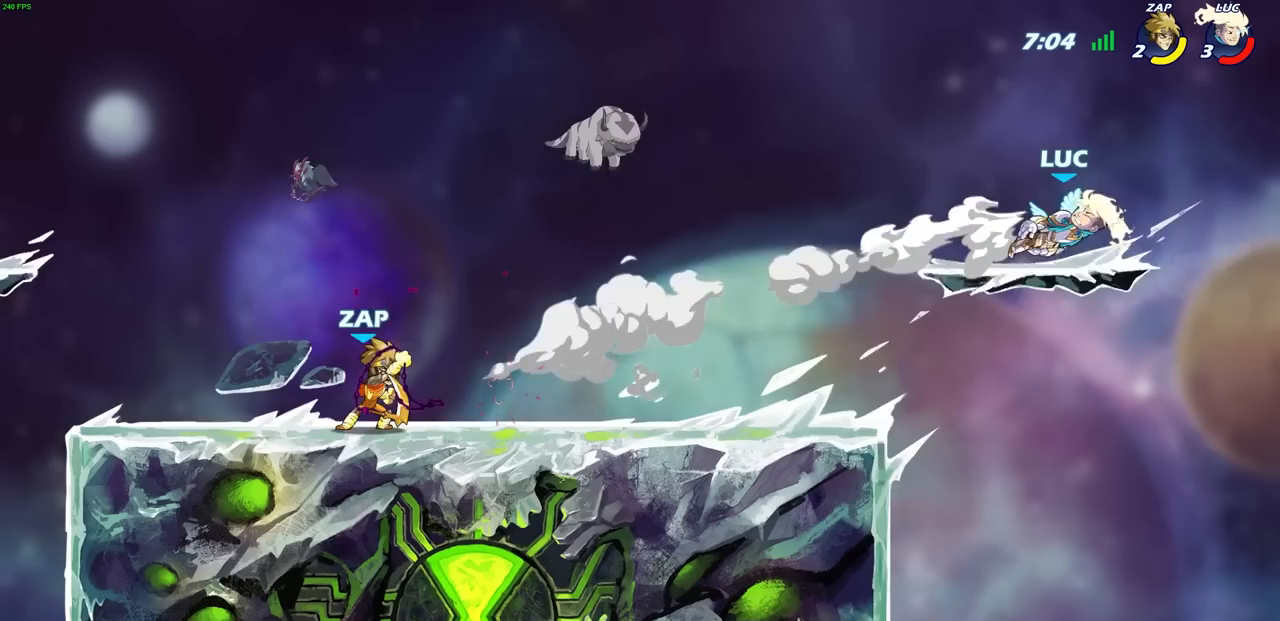
{"buttons": [], "left_stick": "left", "right_stick": "center", "events": [[67, "left_stick", "left"], [367, "R2", "down"], [500, "R2", "up"]]}
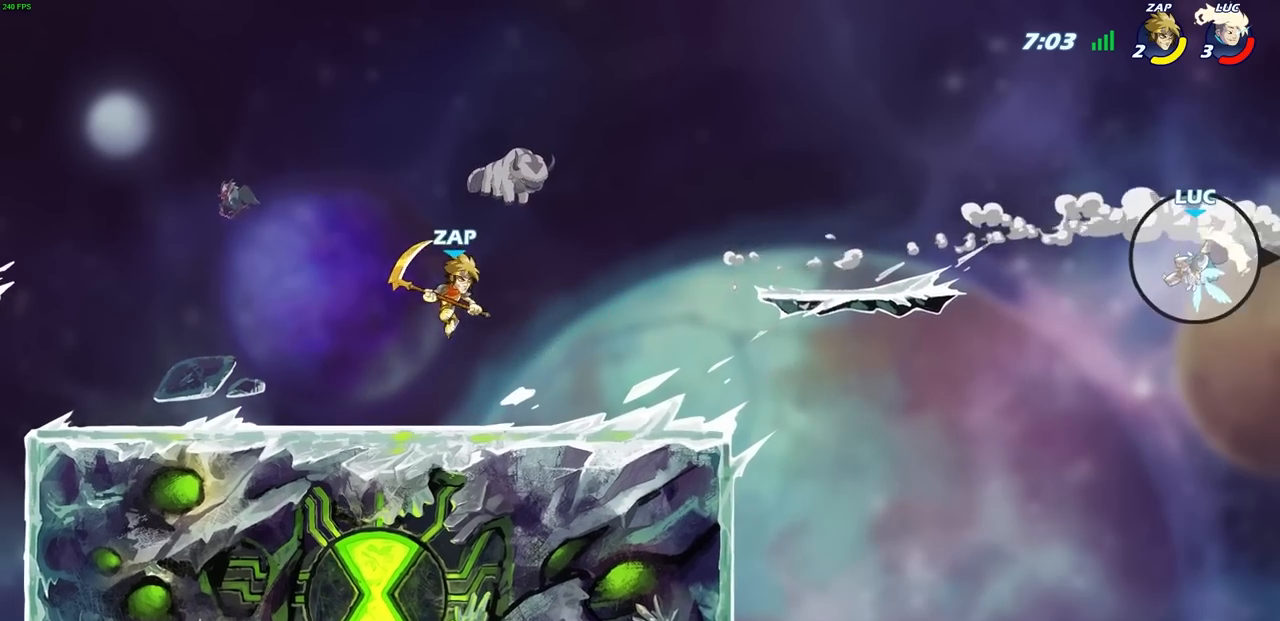
{"buttons": ["CIRCLE"], "left_stick": "left", "right_stick": "center", "events": [[83, "R2", "down"], [300, "R2", "up"], [450, "CIRCLE", "down"]]}
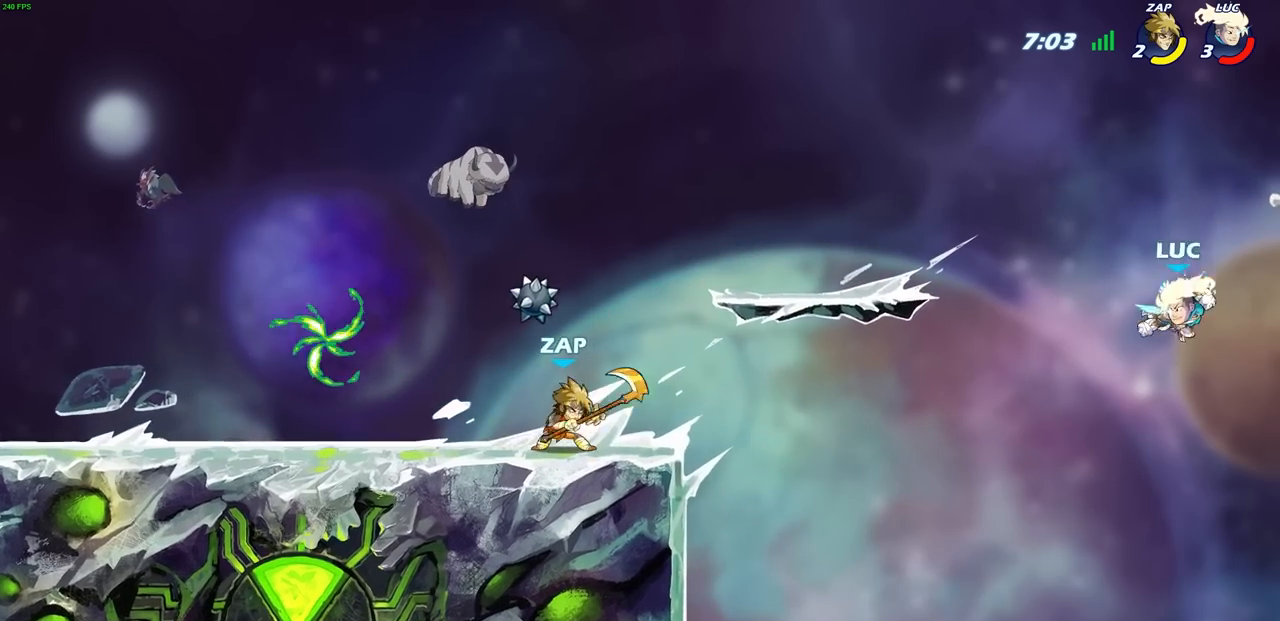
{"buttons": [], "left_stick": "center", "right_stick": "center", "events": [[67, "CIRCLE", "up"], [500, "left_stick", "center"]]}
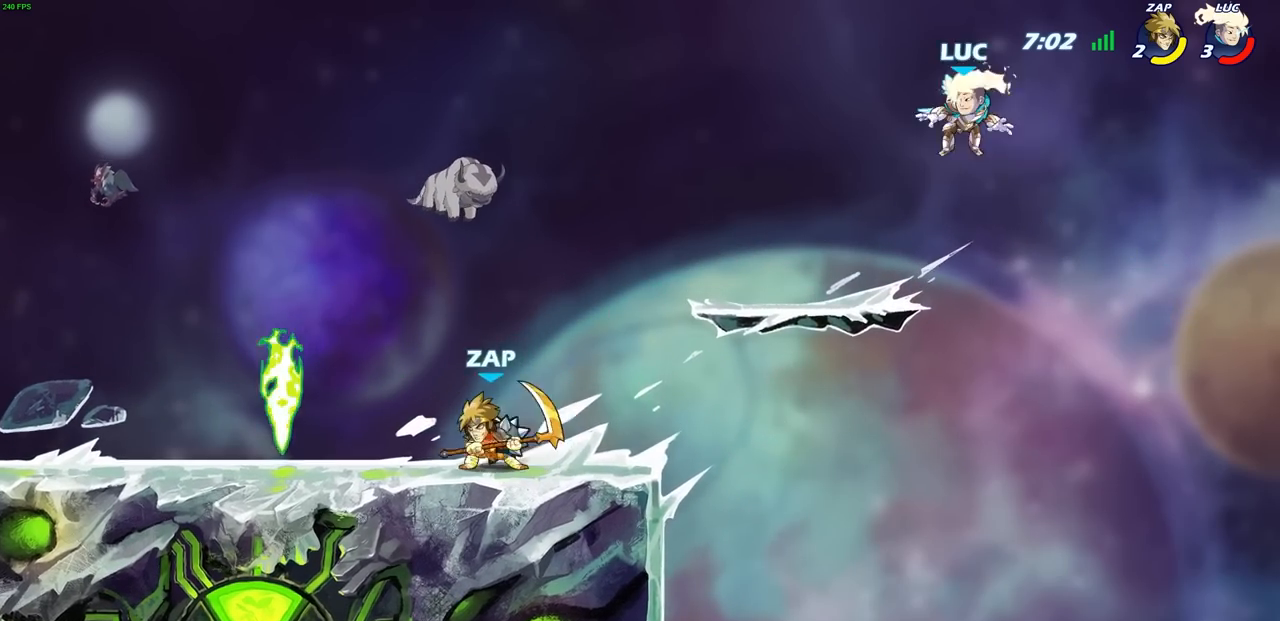
{"buttons": [], "left_stick": "center", "right_stick": "center", "events": [[17, "left_stick", "right"], [133, "left_stick", "down-left"], [450, "left_stick", "center"]]}
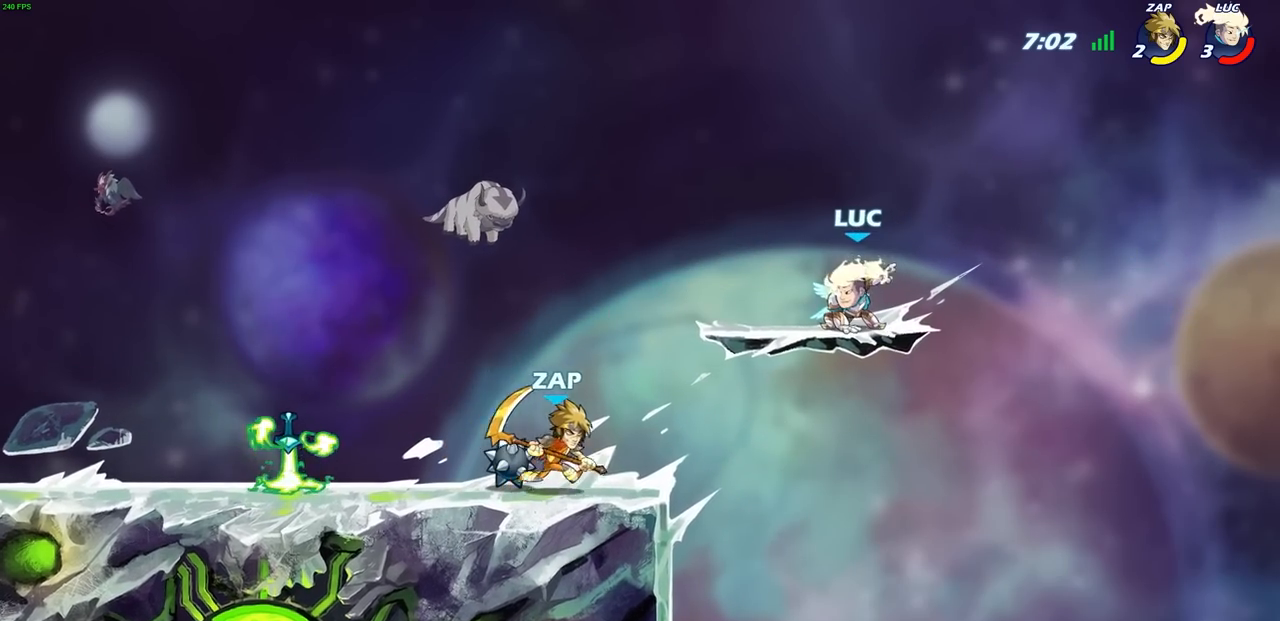
{"buttons": [], "left_stick": "center", "right_stick": "center", "events": []}